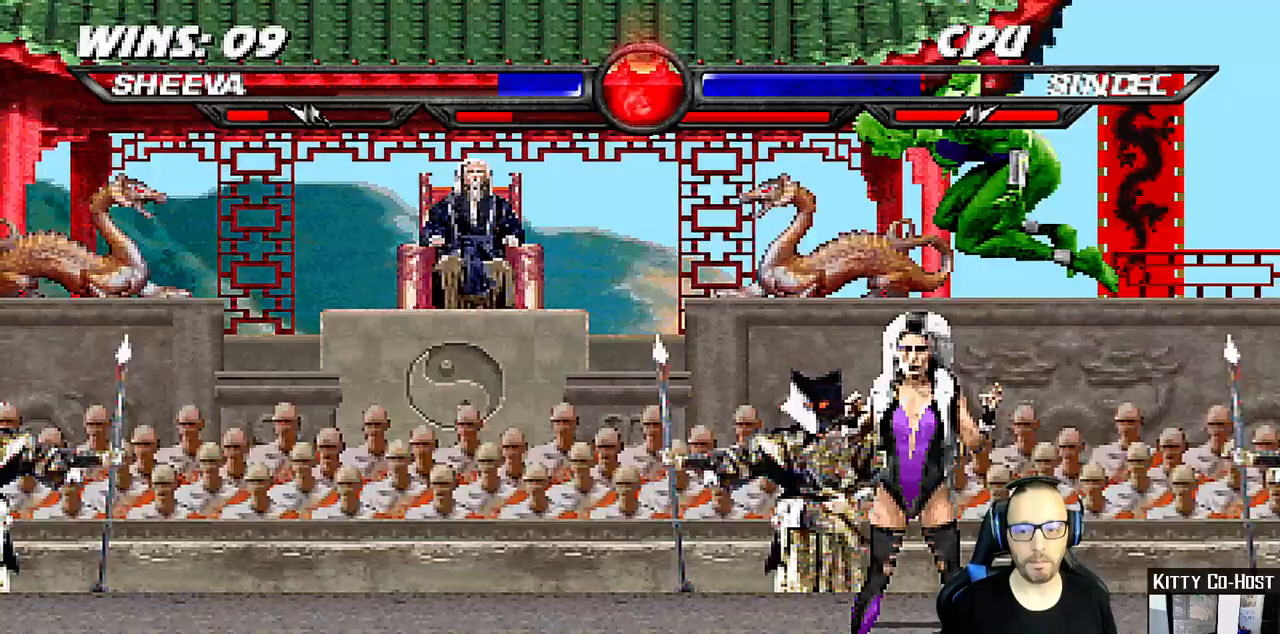
Gameplay with a controller (PlayStation layout); each line is a JSON object with the inputs held at the frame after it. "events" lists button and stick changes between this image and that frame as [ms after this image, input, new state], when the widget could be followed in between.
{"buttons": ["CROSS", "L1", "DPAD_LEFT"], "left_stick": "center", "right_stick": "center", "events": [[67, "SQUARE", "up"], [167, "SQUARE", "down"], [200, "SQUARE", "up"], [300, "SQUARE", "down"], [367, "left_stick", "center"], [417, "CROSS", "down"], [417, "SQUARE", "up"]]}
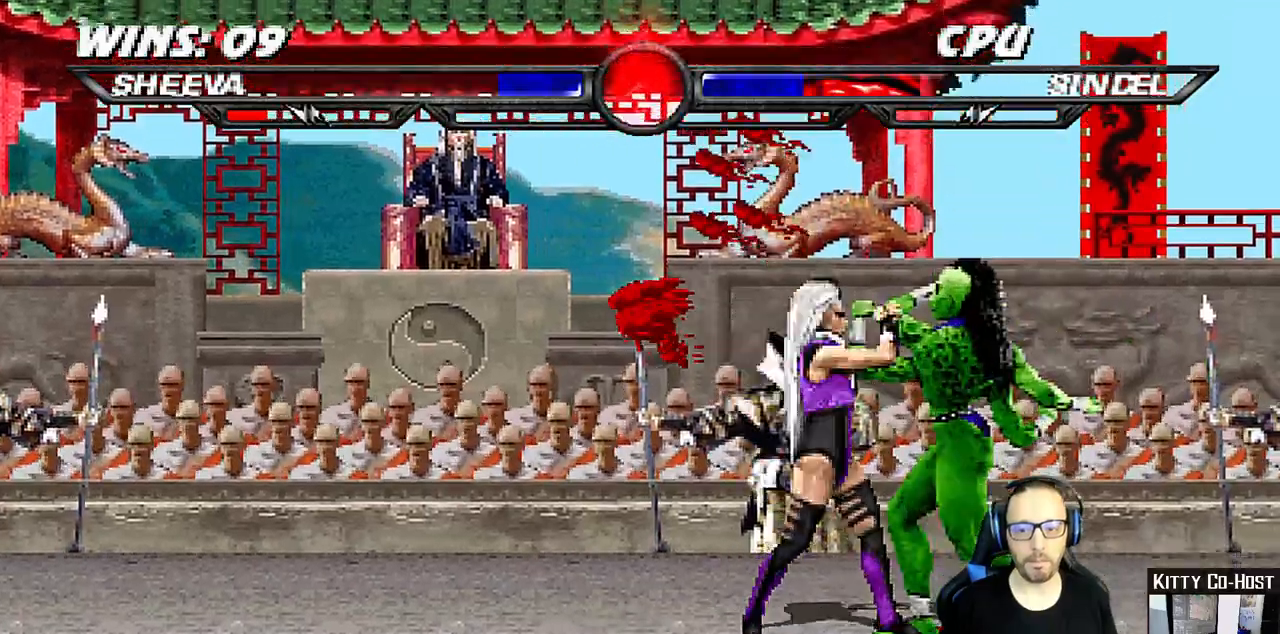
{"buttons": ["L1", "R1", "DPAD_DOWN", "DPAD_RIGHT"], "left_stick": "center", "right_stick": "right", "events": [[33, "DPAD_LEFT", "up"], [50, "CROSS", "up"], [117, "DPAD_RIGHT", "down"], [117, "TRIANGLE", "down"], [217, "TRIANGLE", "up"], [250, "right_stick", "right"], [317, "TRIANGLE", "down"], [350, "TRIANGLE", "up"], [367, "DPAD_DOWN", "down"], [450, "R1", "down"]]}
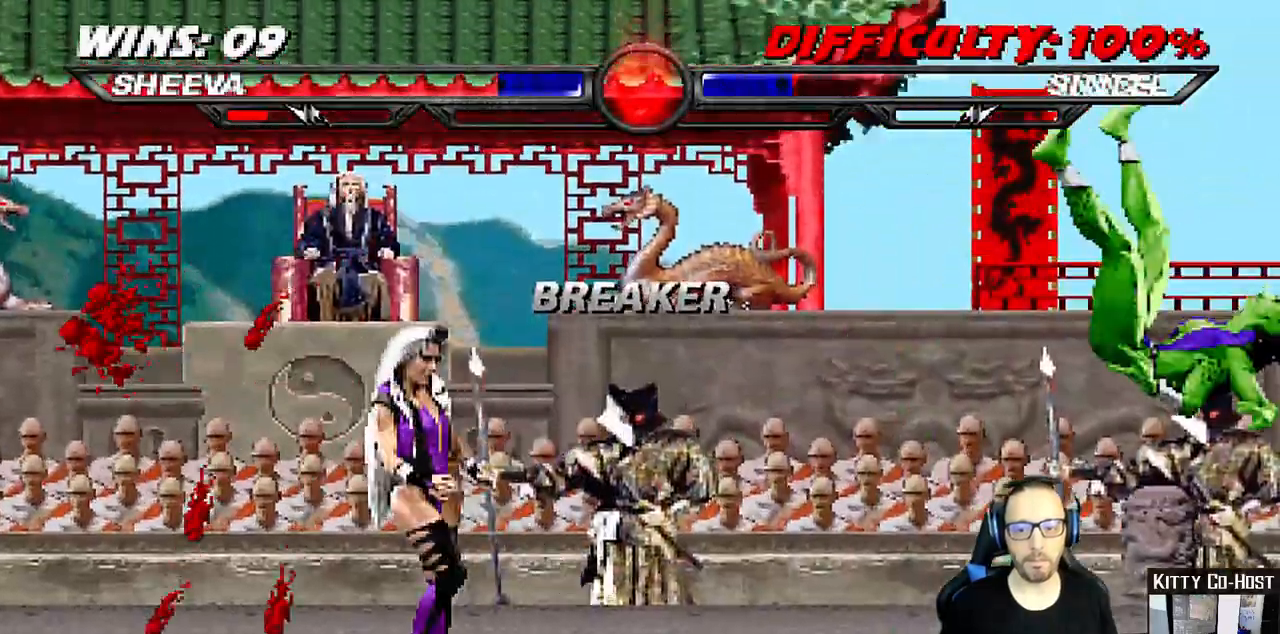
{"buttons": ["DPAD_UP"], "left_stick": "center", "right_stick": "right", "events": [[50, "right_stick", "center"], [150, "DPAD_DOWN", "up"], [167, "DPAD_RIGHT", "up"], [183, "R1", "up"], [200, "L1", "up"], [300, "DPAD_DOWN", "down"], [350, "DPAD_DOWN", "up"], [367, "DPAD_UP", "down"], [383, "right_stick", "right"]]}
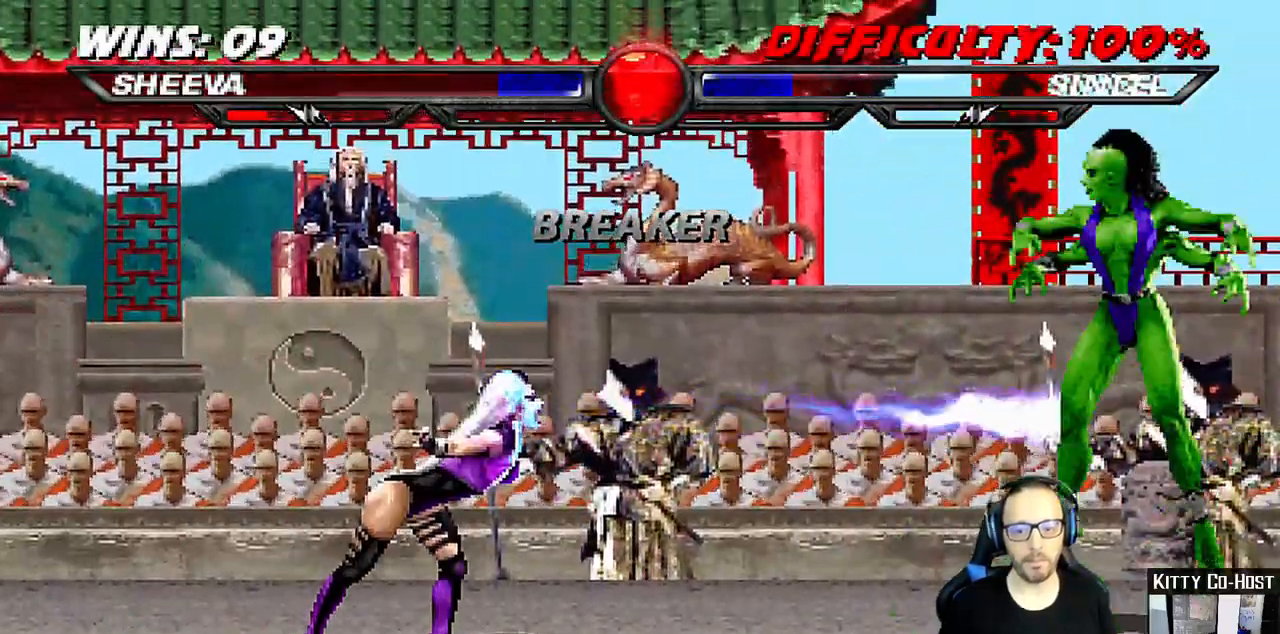
{"buttons": ["L1", "R1", "DPAD_DOWN", "DPAD_RIGHT"], "left_stick": "center", "right_stick": "right", "events": [[17, "DPAD_UP", "up"], [33, "R1", "down"], [267, "R1", "up"], [350, "DPAD_DOWN", "down"], [367, "DPAD_RIGHT", "down"], [367, "L1", "down"], [383, "R1", "down"]]}
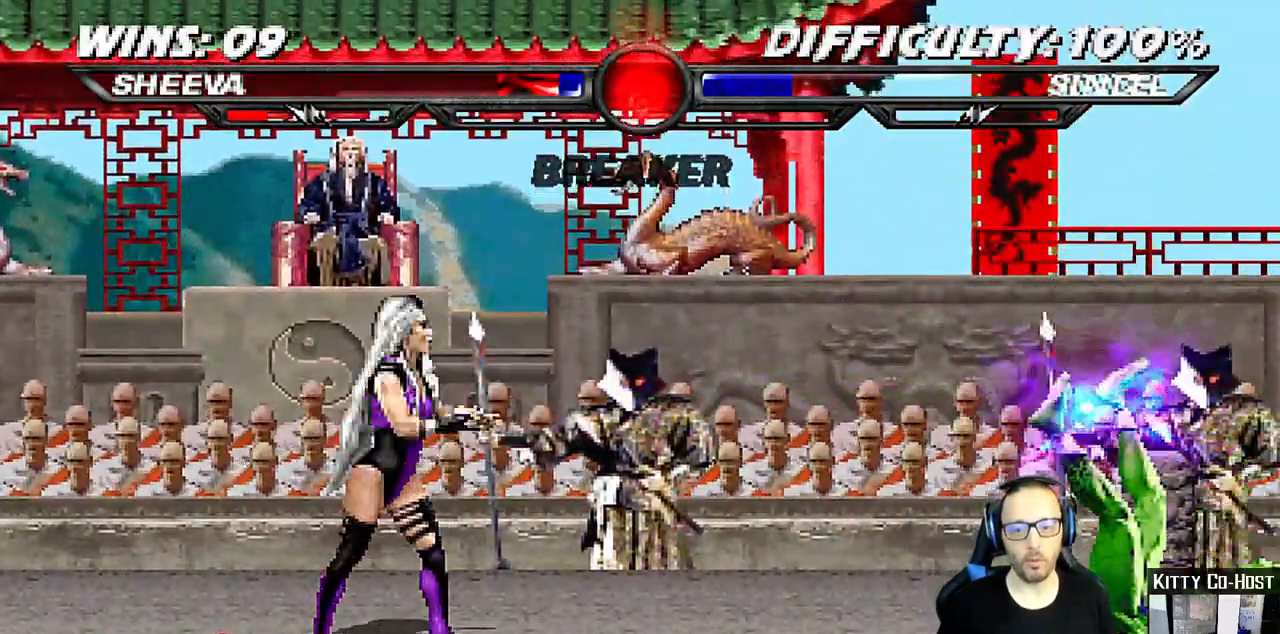
{"buttons": ["L1", "DPAD_UP", "DPAD_LEFT"], "left_stick": "right", "right_stick": "right"}